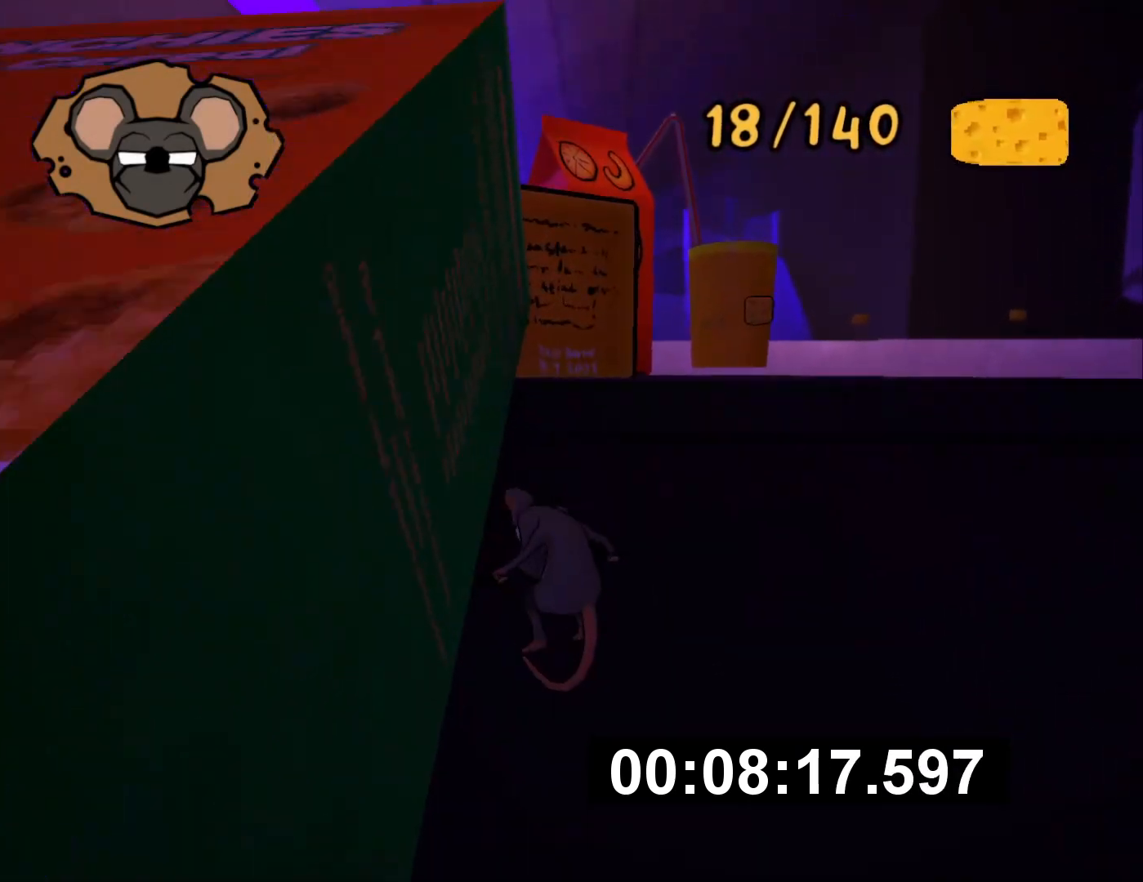
Gameplay with a controller (PlayStation layout); each line is a JSON object with the inputs held at the frame after it. "events" lists button and stick changes between this image and that frame as [ms after this image, input, new state], when the widget could be followed in between. Not read: L3 R3.
{"buttons": [], "left_stick": "center", "right_stick": "center", "events": [[33, "left_stick", "down-right"], [50, "SQUARE", "up"], [216, "left_stick", "right"], [266, "right_stick", "left"], [417, "right_stick", "center"], [467, "left_stick", "center"]]}
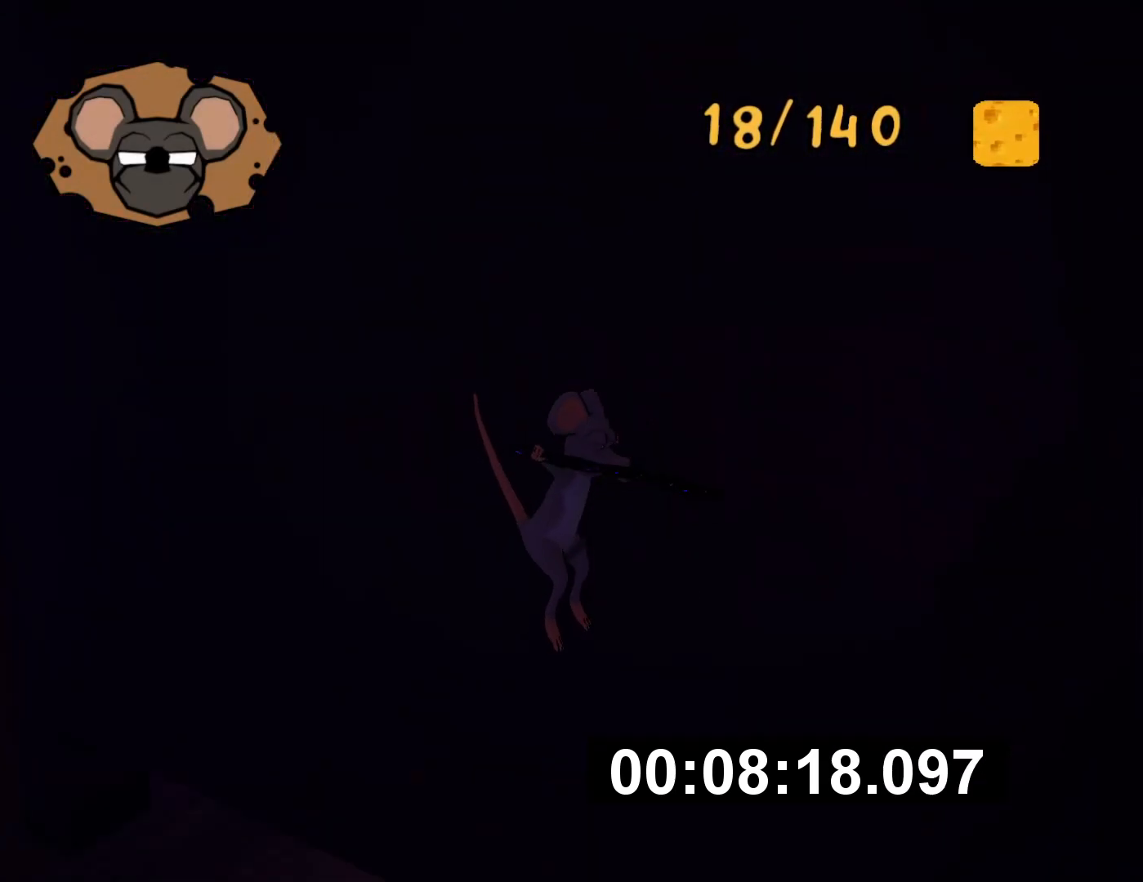
{"buttons": ["CROSS"], "left_stick": "center", "right_stick": "center", "events": [[450, "CROSS", "down"]]}
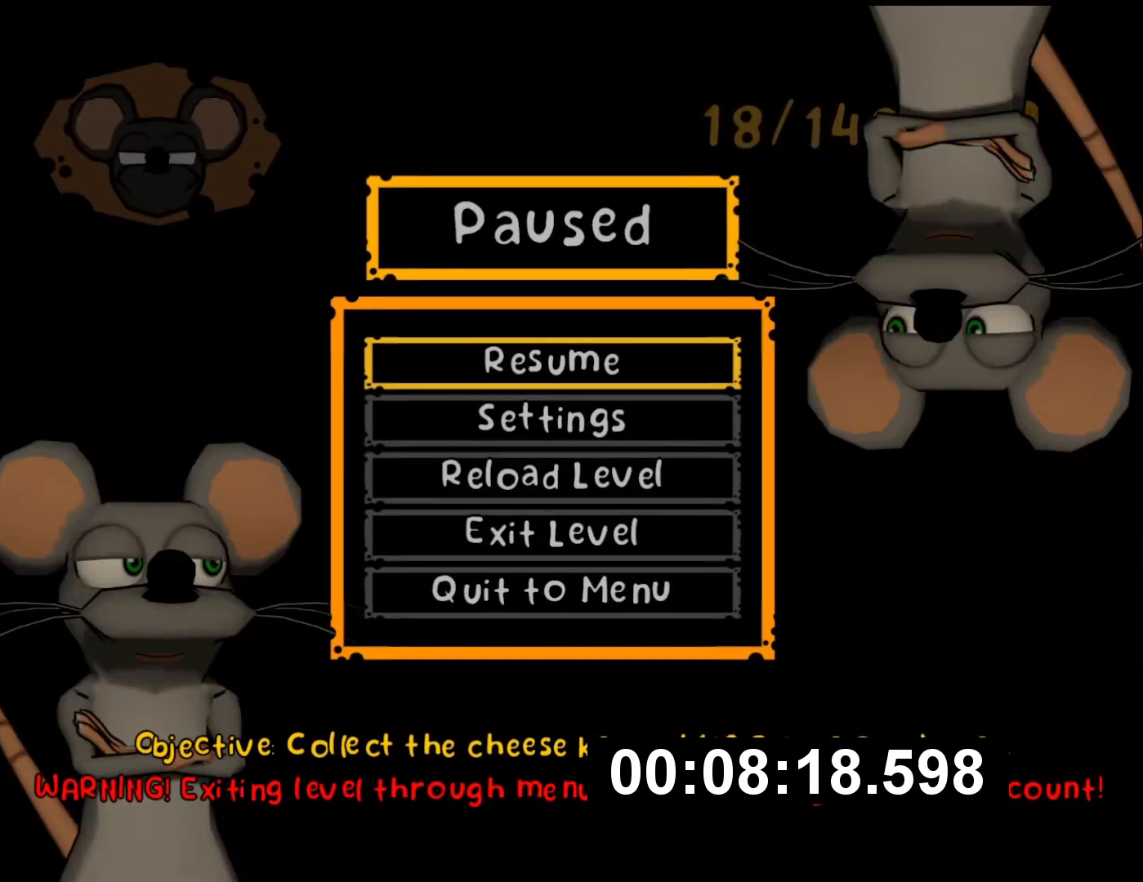
{"buttons": [], "left_stick": "down-right", "right_stick": "center", "events": [[33, "CROSS", "up"], [100, "left_stick", "right"], [150, "left_stick", "down-right"], [150, "right_stick", "left"], [500, "right_stick", "center"]]}
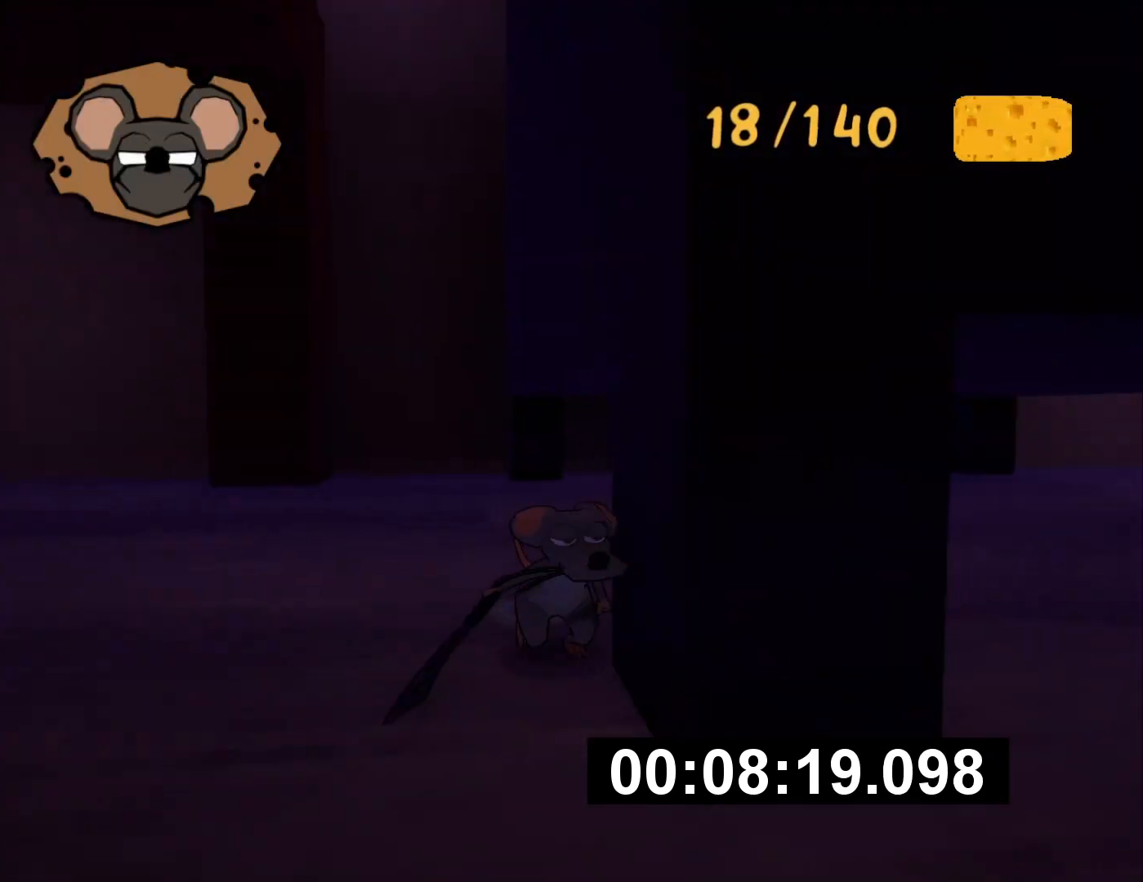
{"buttons": [], "left_stick": "center", "right_stick": "center", "events": [[184, "CROSS", "down"], [184, "SQUARE", "down"], [184, "left_stick", "down"], [284, "CROSS", "up"], [284, "left_stick", "down-right"], [300, "SQUARE", "up"], [434, "left_stick", "up-right"], [501, "left_stick", "center"]]}
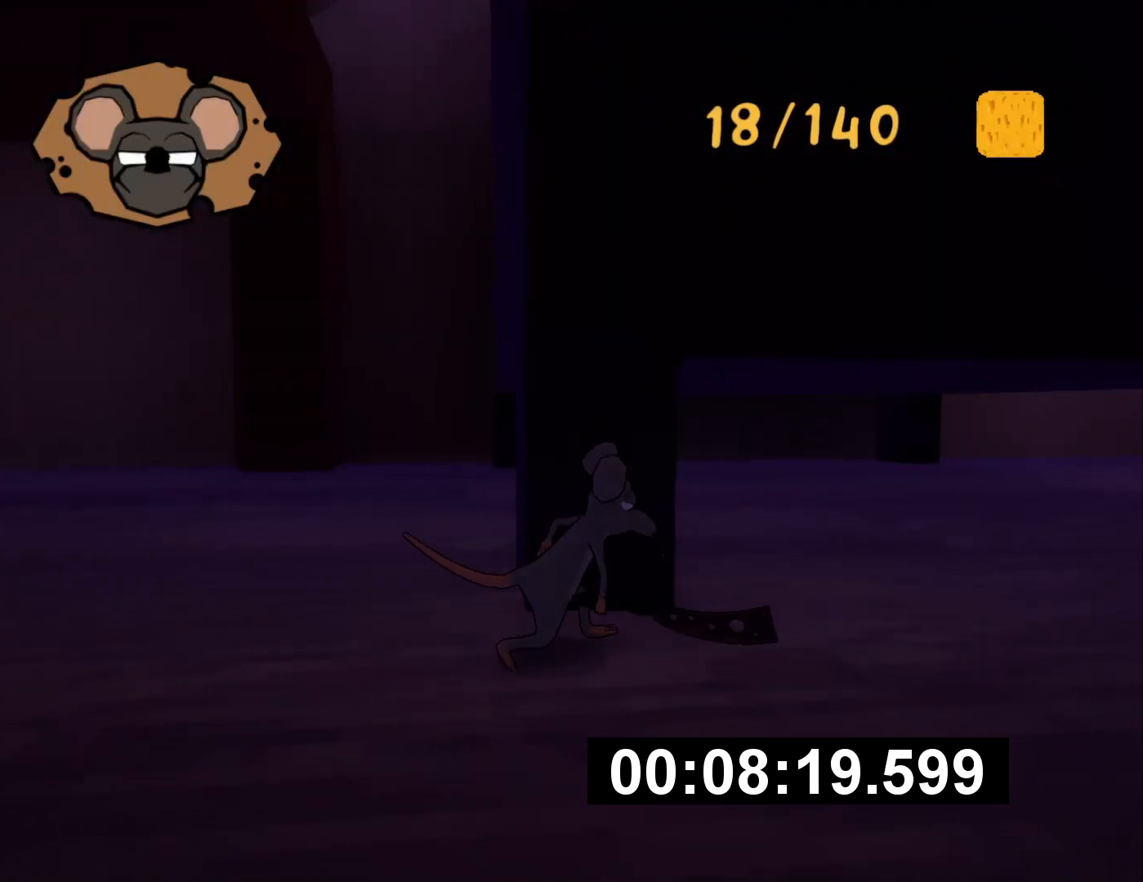
{"buttons": [], "left_stick": "center", "right_stick": "center", "events": [[183, "CROSS", "down"], [183, "SQUARE", "down"], [316, "CROSS", "up"], [316, "SQUARE", "up"]]}
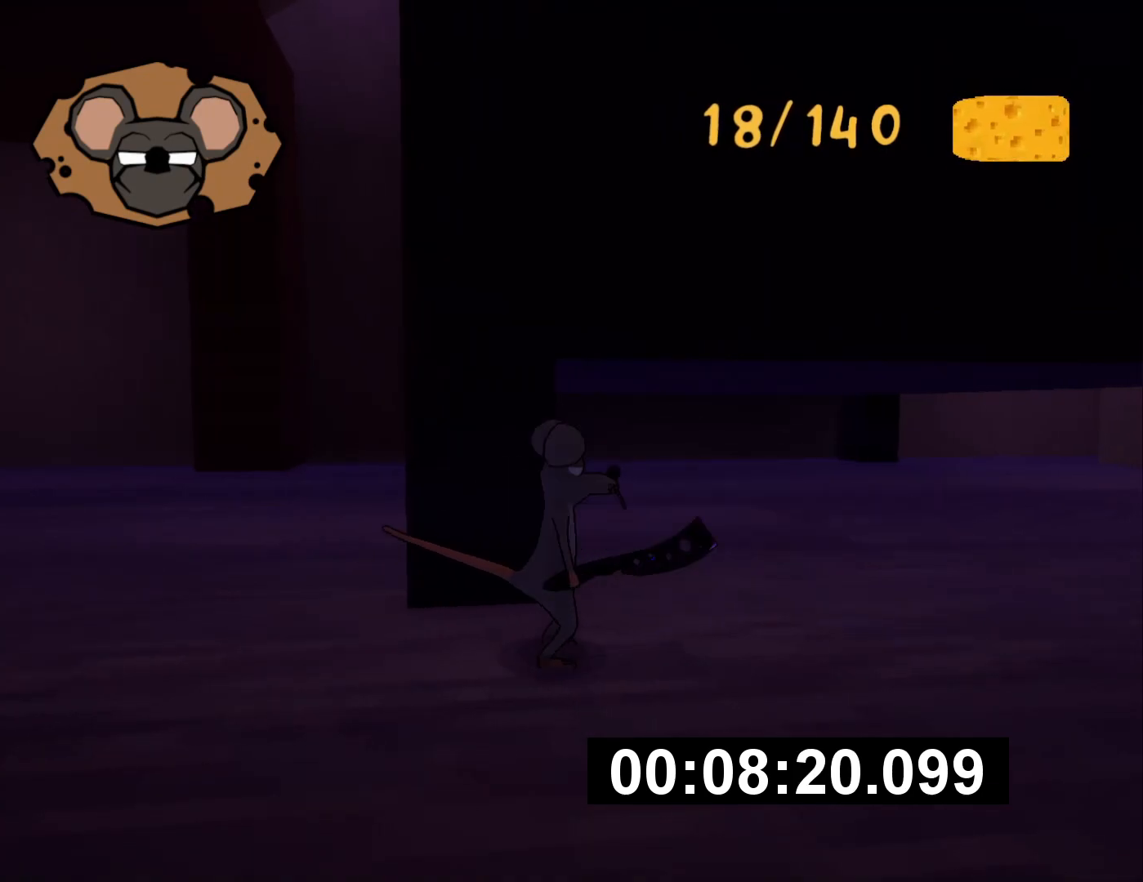
{"buttons": [], "left_stick": "up-right", "right_stick": "right", "events": [[83, "SQUARE", "down"], [100, "CROSS", "down"], [234, "CROSS", "up"], [267, "SQUARE", "up"], [484, "right_stick", "right"], [501, "left_stick", "up-right"]]}